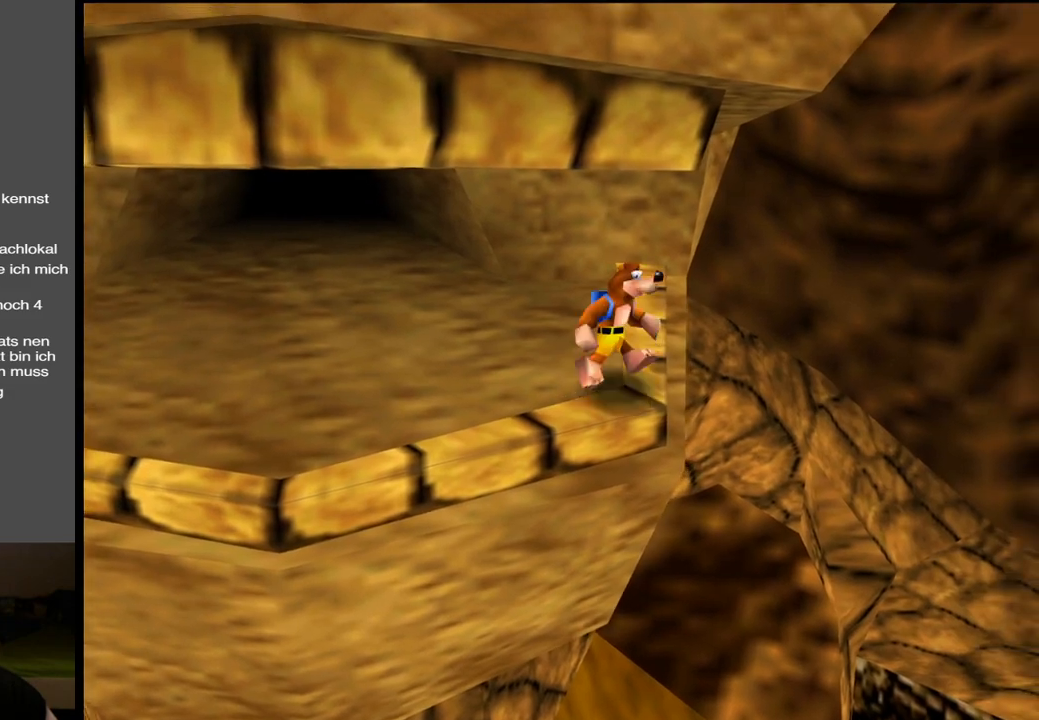
Gameplay with a controller (Xbox layout); each line is a JSON object with the inputs held at the frame after it. "events" lists button and stick changes between this image and that frame as [ms after this image, input, new state], when the widget could be followed in between. Not read: L3 R3.
{"buttons": [], "left_stick": "left", "right_stick": "center", "events": [[400, "left_stick", "down-left"], [450, "left_stick", "left"]]}
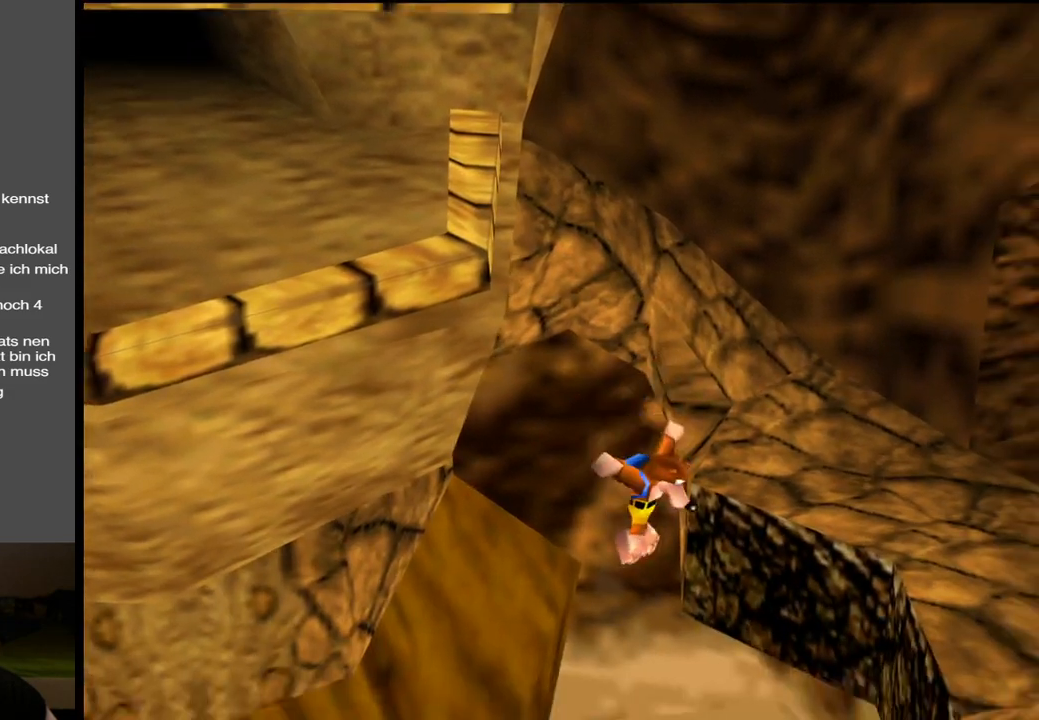
{"buttons": ["A"], "left_stick": "up-left", "right_stick": "center", "events": [[17, "left_stick", "up-left"], [233, "A", "down"]]}
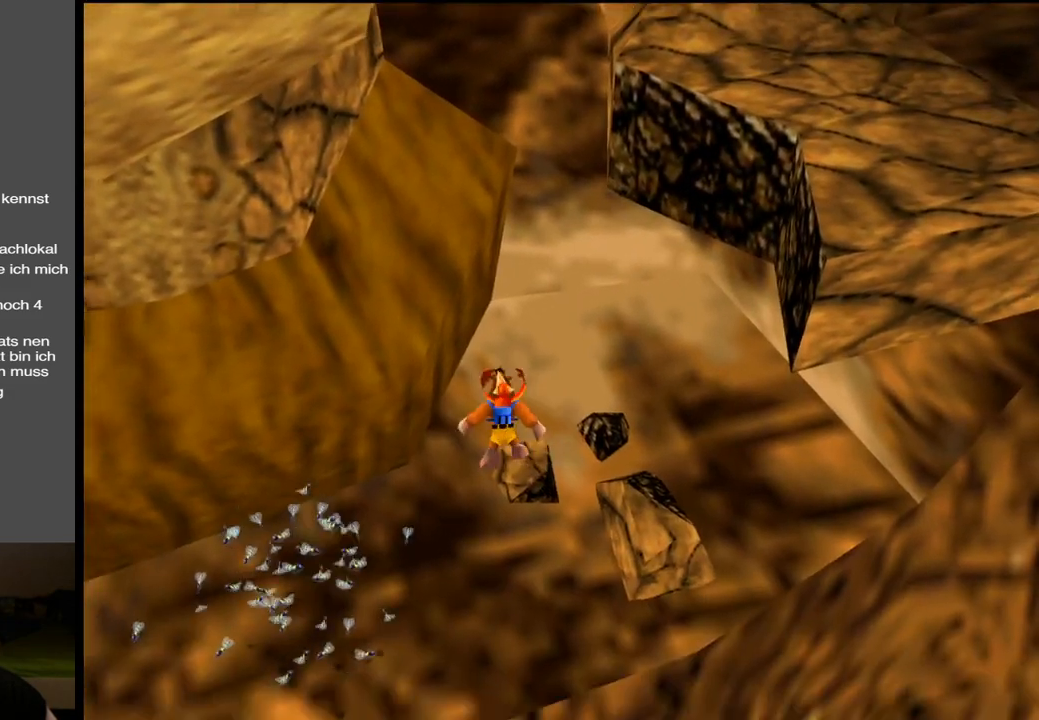
{"buttons": ["A"], "left_stick": "up-right", "right_stick": "center", "events": [[217, "left_stick", "up"], [383, "left_stick", "up-right"]]}
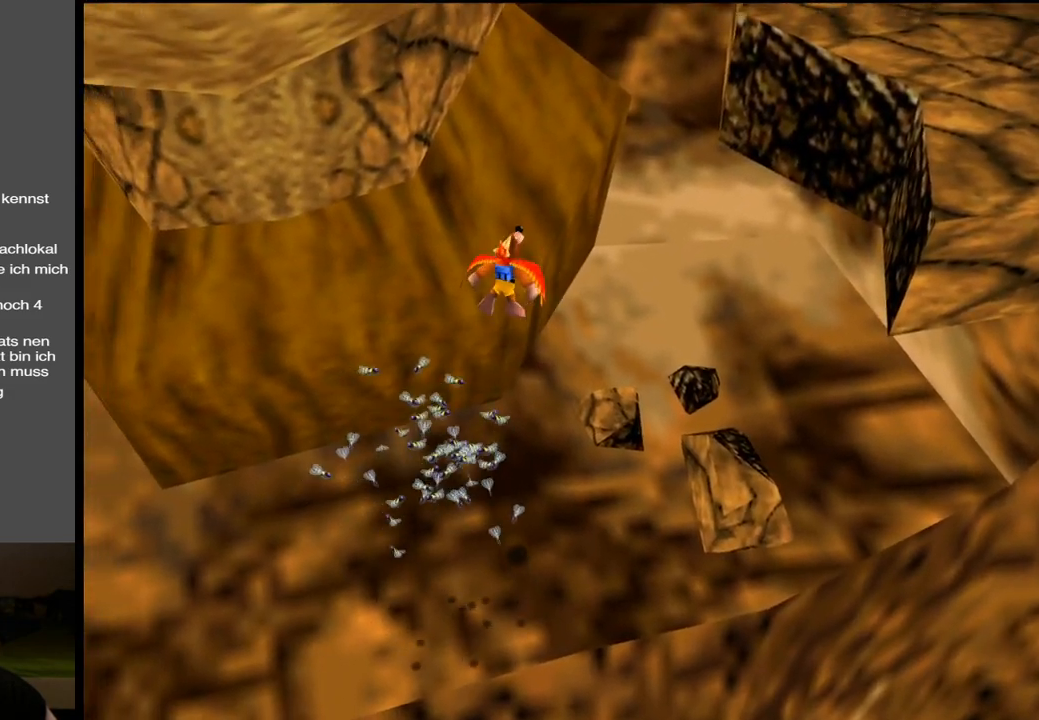
{"buttons": ["A"], "left_stick": "up-right", "right_stick": "center", "events": []}
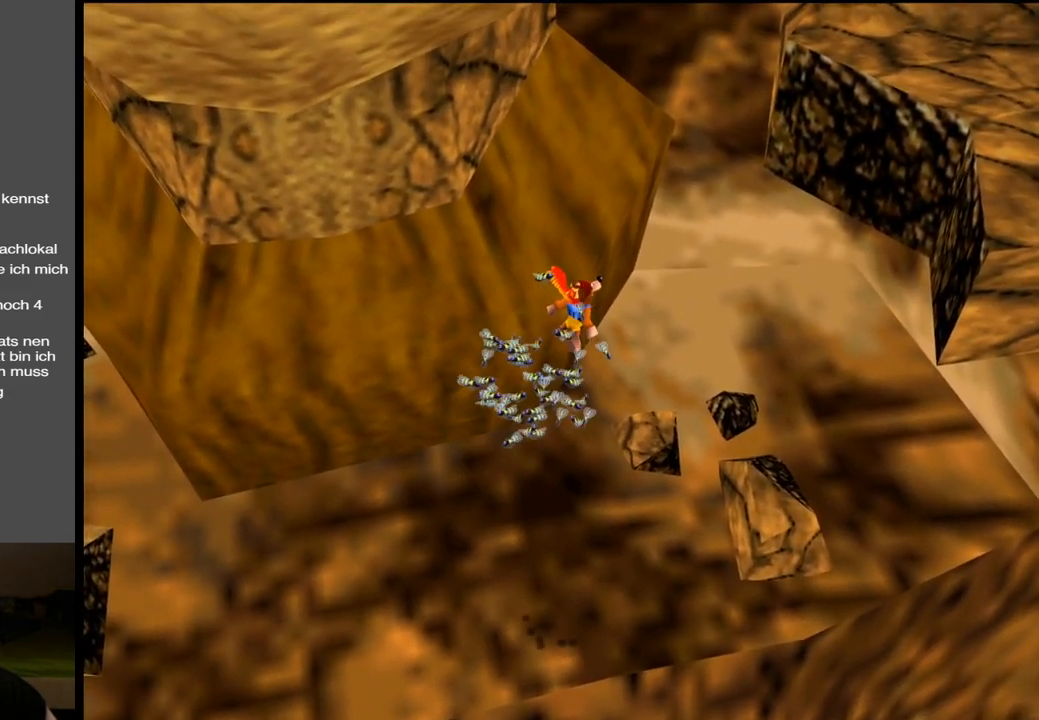
{"buttons": [], "left_stick": "right", "right_stick": "center", "events": [[250, "left_stick", "right"], [367, "A", "up"]]}
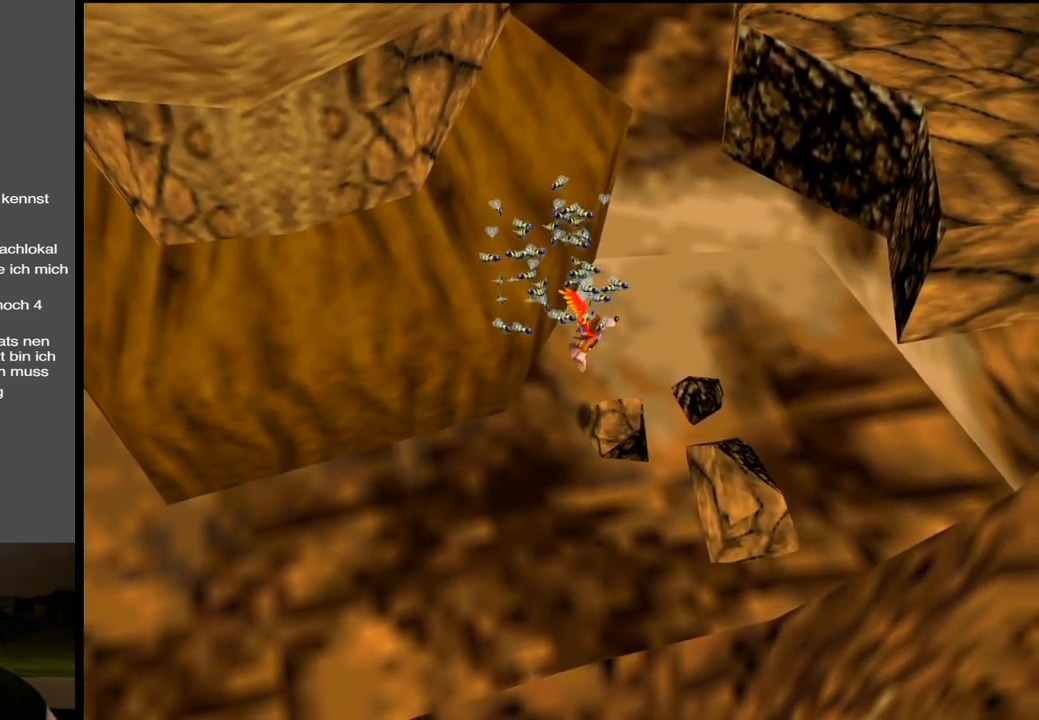
{"buttons": [], "left_stick": "down-right", "right_stick": "center", "events": [[183, "left_stick", "down-right"]]}
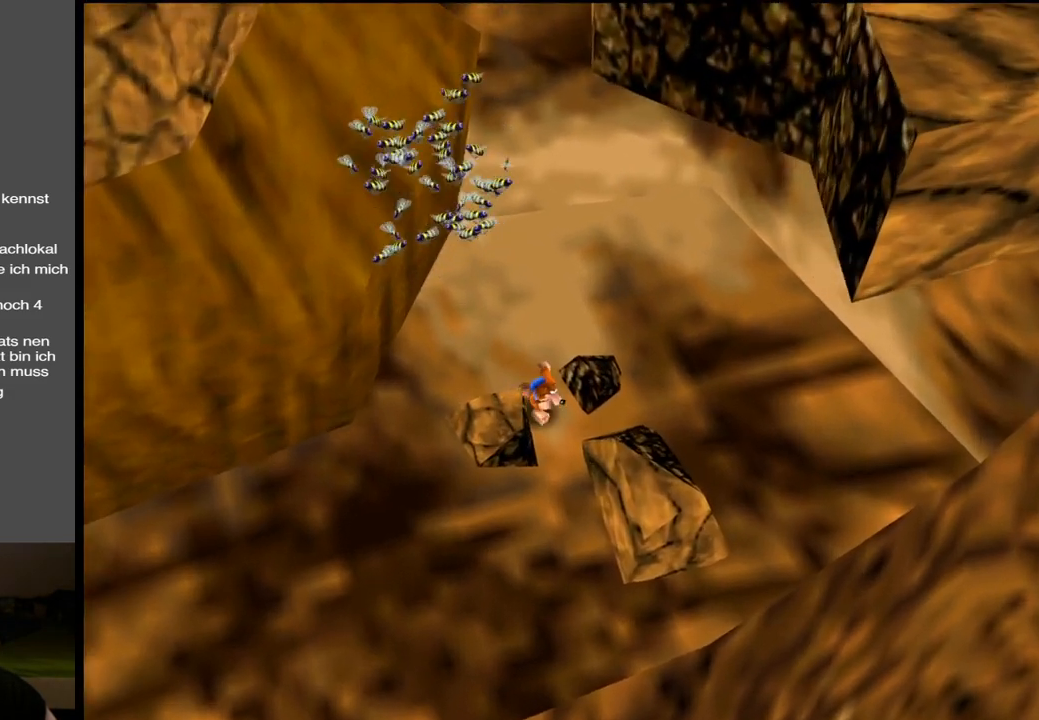
{"buttons": [], "left_stick": "down", "right_stick": "center", "events": [[117, "left_stick", "down"]]}
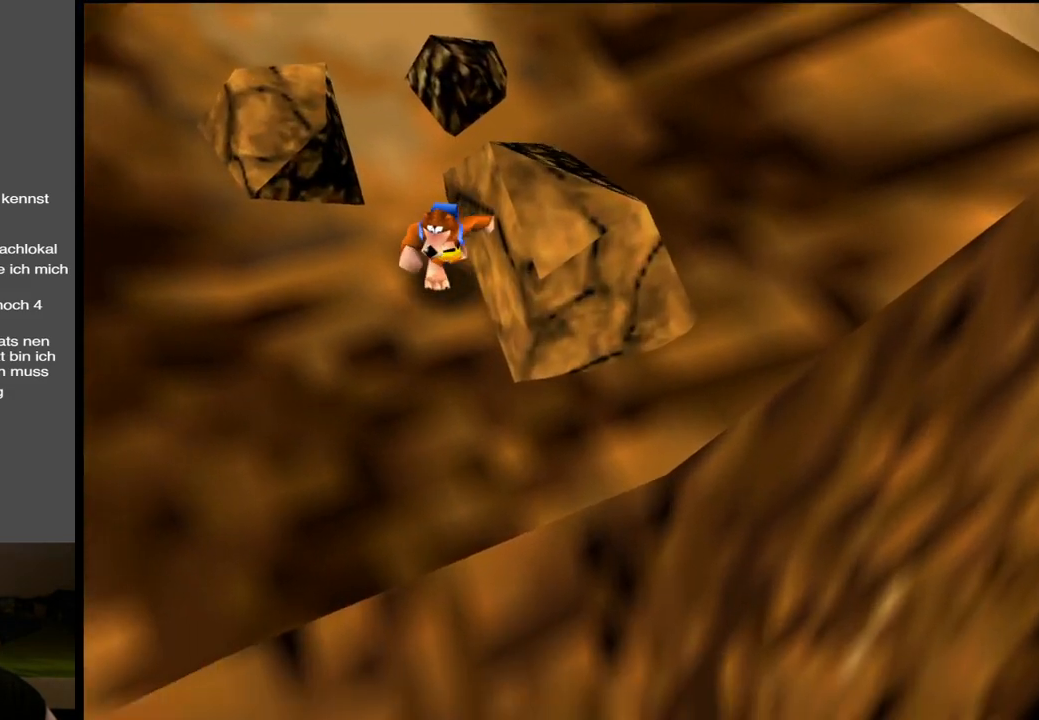
{"buttons": [], "left_stick": "down", "right_stick": "center", "events": []}
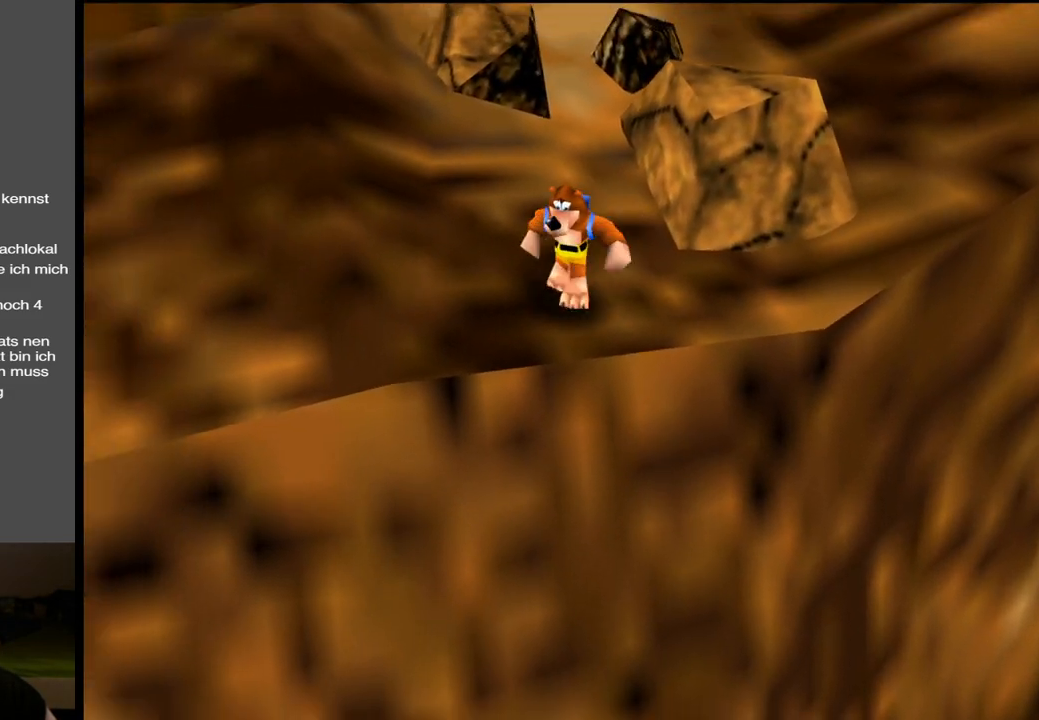
{"buttons": [], "left_stick": "down-left", "right_stick": "center", "events": [[400, "left_stick", "down-left"]]}
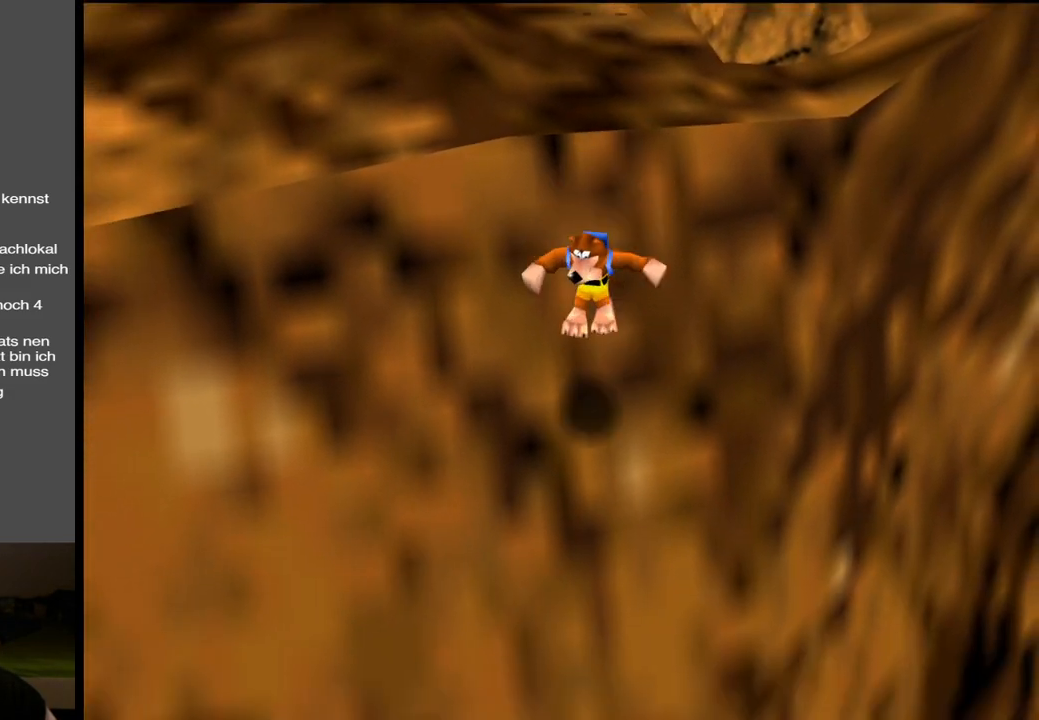
{"buttons": [], "left_stick": "left", "right_stick": "center", "events": [[33, "left_stick", "left"]]}
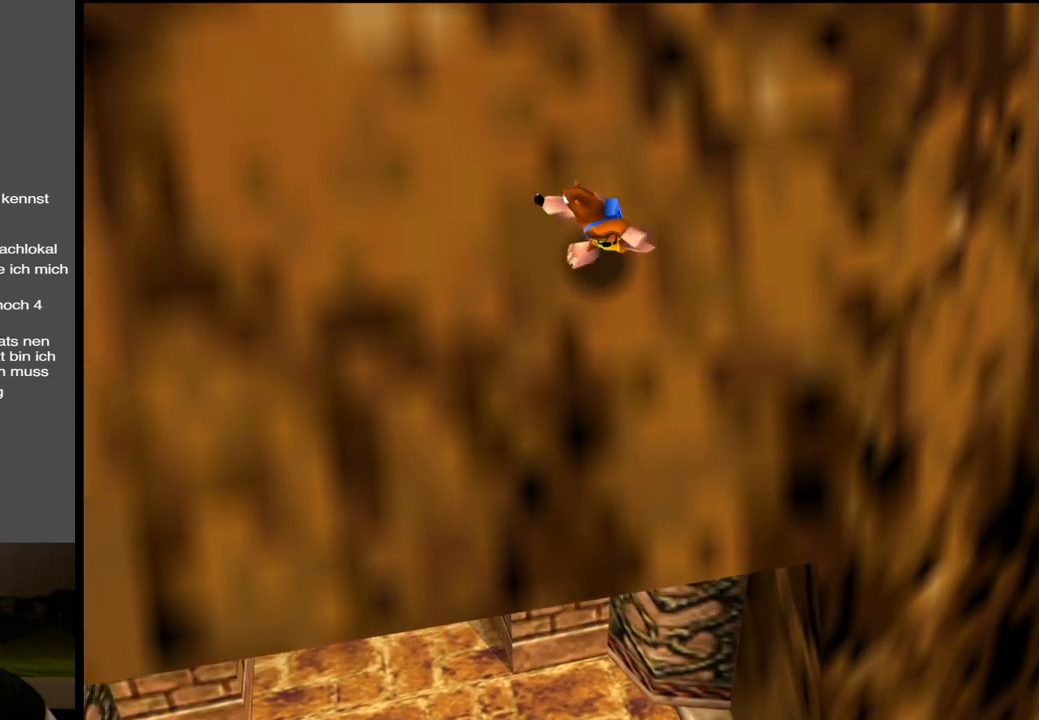
{"buttons": [], "left_stick": "down", "right_stick": "center", "events": [[67, "left_stick", "down-left"], [350, "left_stick", "down"]]}
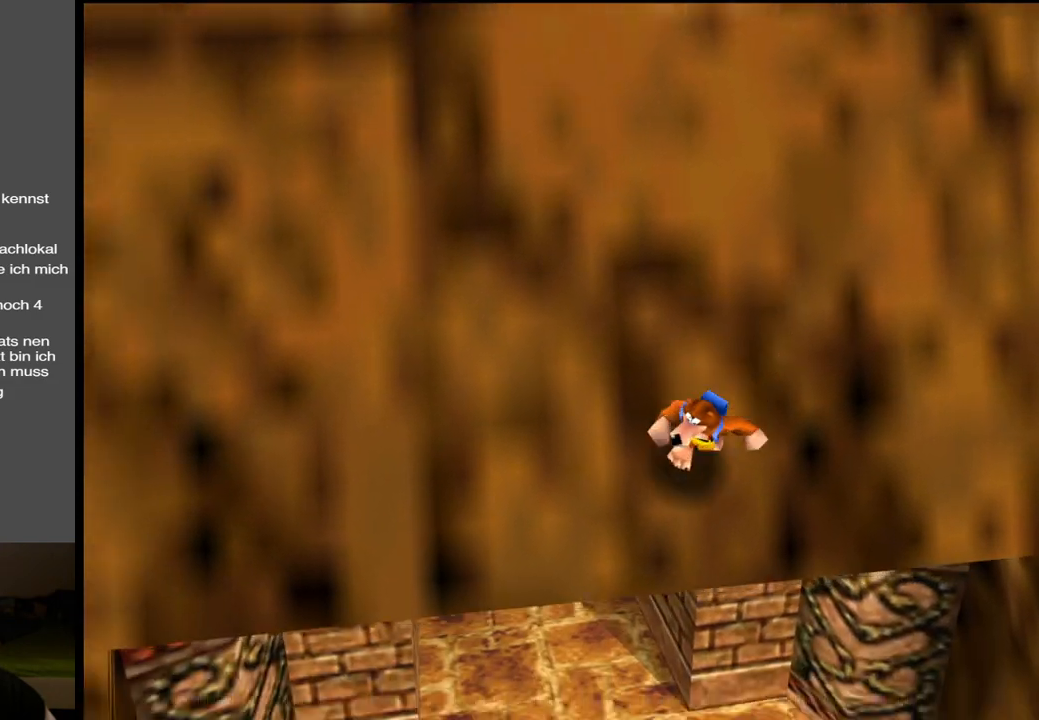
{"buttons": [], "left_stick": "up-left", "right_stick": "center", "events": [[200, "left_stick", "left"], [333, "left_stick", "up-left"]]}
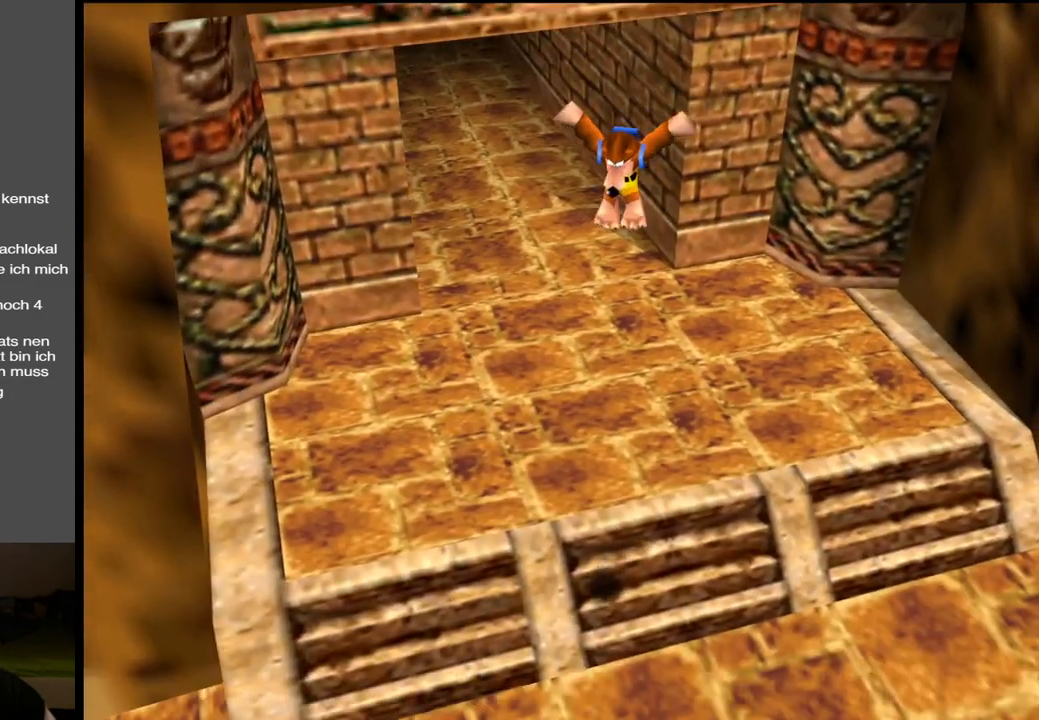
{"buttons": [], "left_stick": "up", "right_stick": "center", "events": [[83, "left_stick", "up"], [283, "A", "down"], [450, "A", "up"]]}
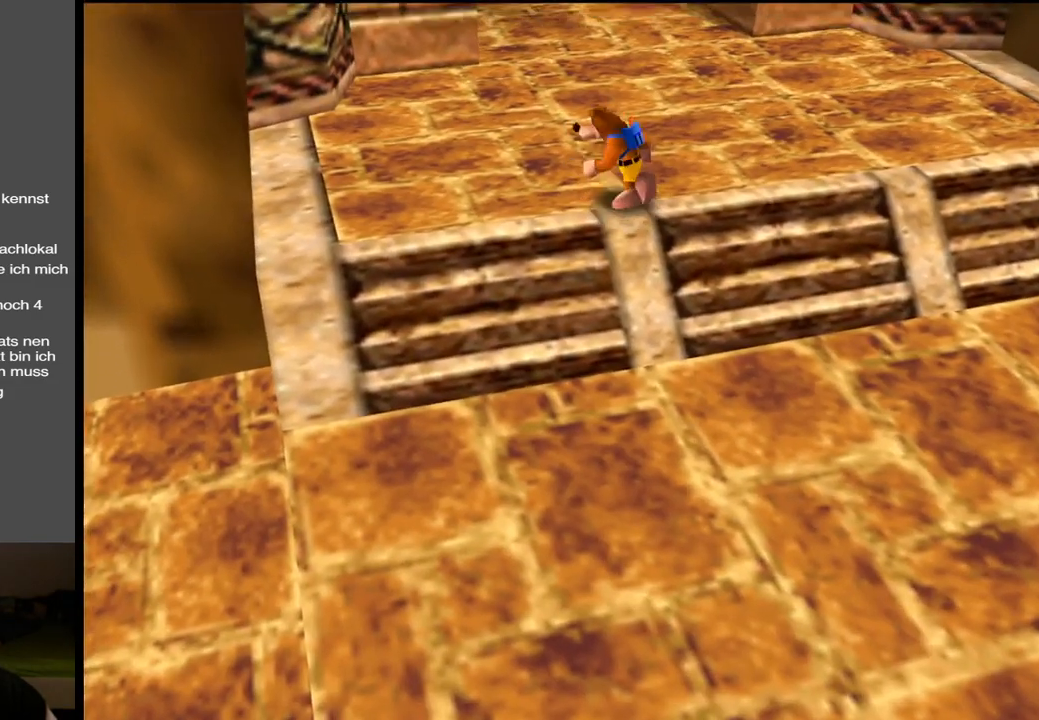
{"buttons": [], "left_stick": "up", "right_stick": "center", "events": []}
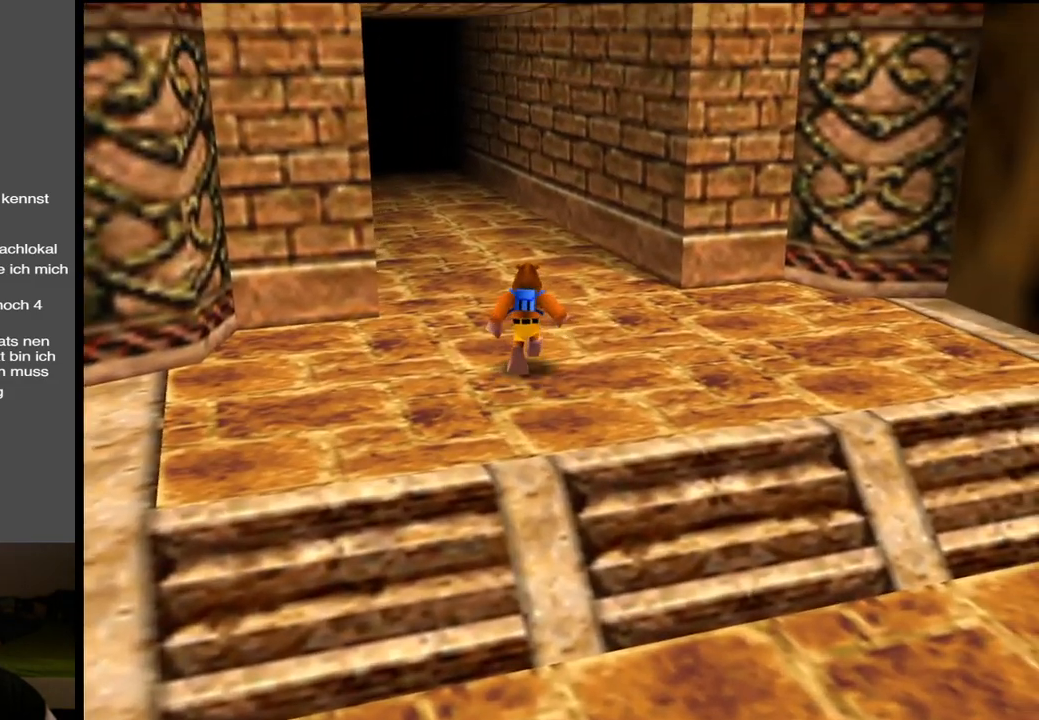
{"buttons": [], "left_stick": "up", "right_stick": "center", "events": [[83, "X", "down"], [250, "X", "up"]]}
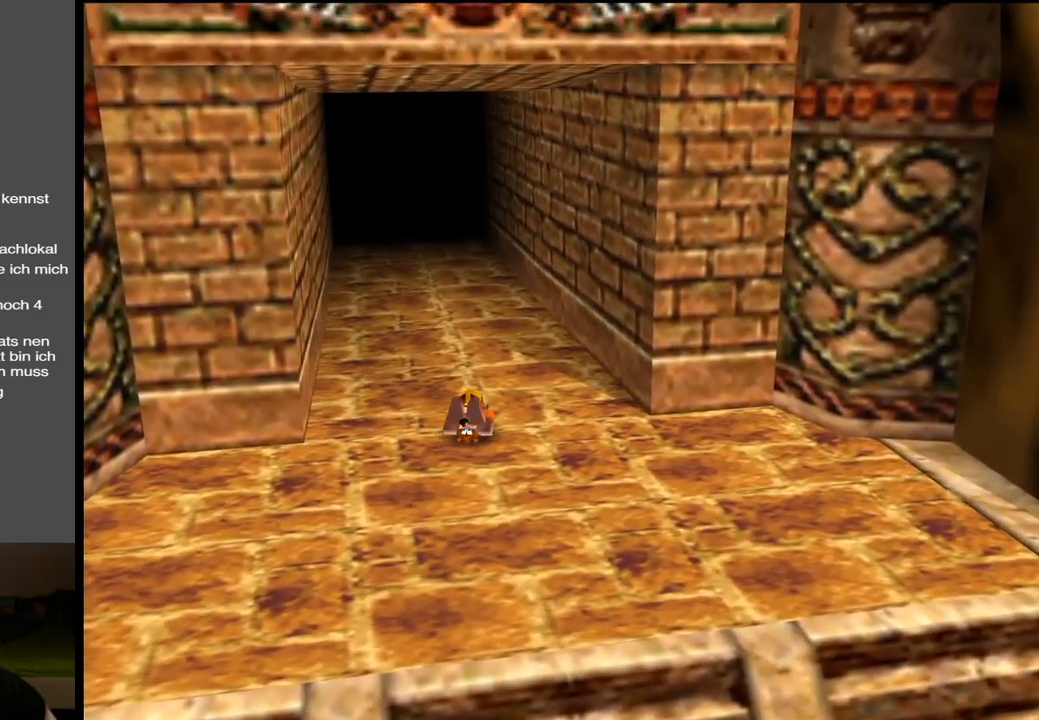
{"buttons": ["A"], "left_stick": "up", "right_stick": "center", "events": [[217, "A", "down"]]}
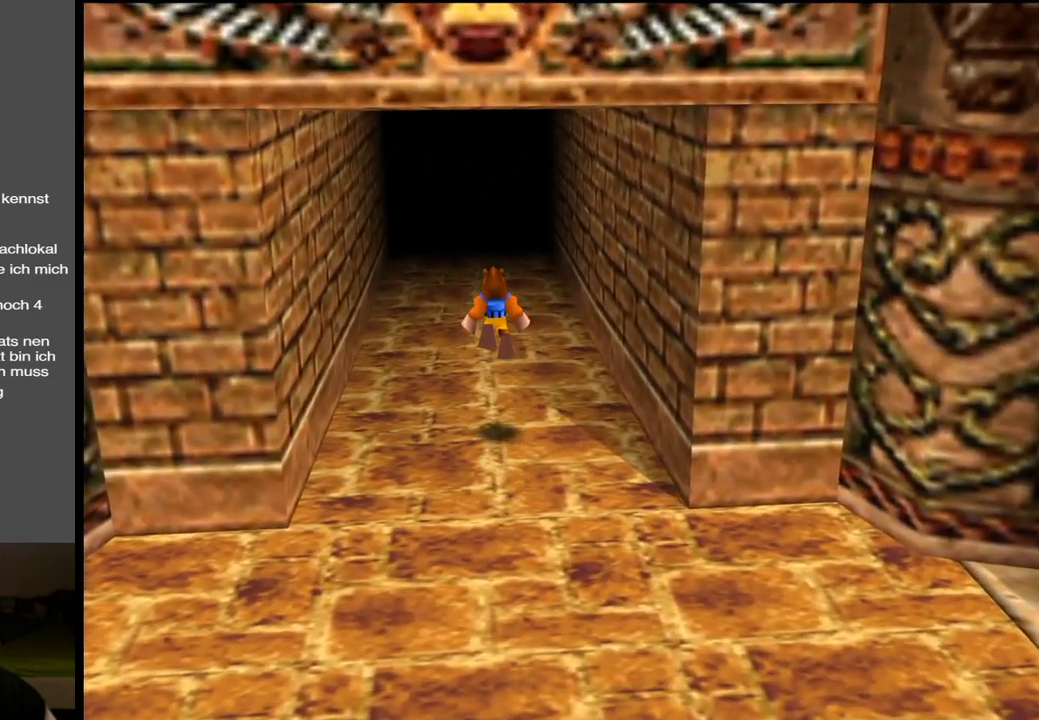
{"buttons": [], "left_stick": "up", "right_stick": "center", "events": [[133, "A", "up"]]}
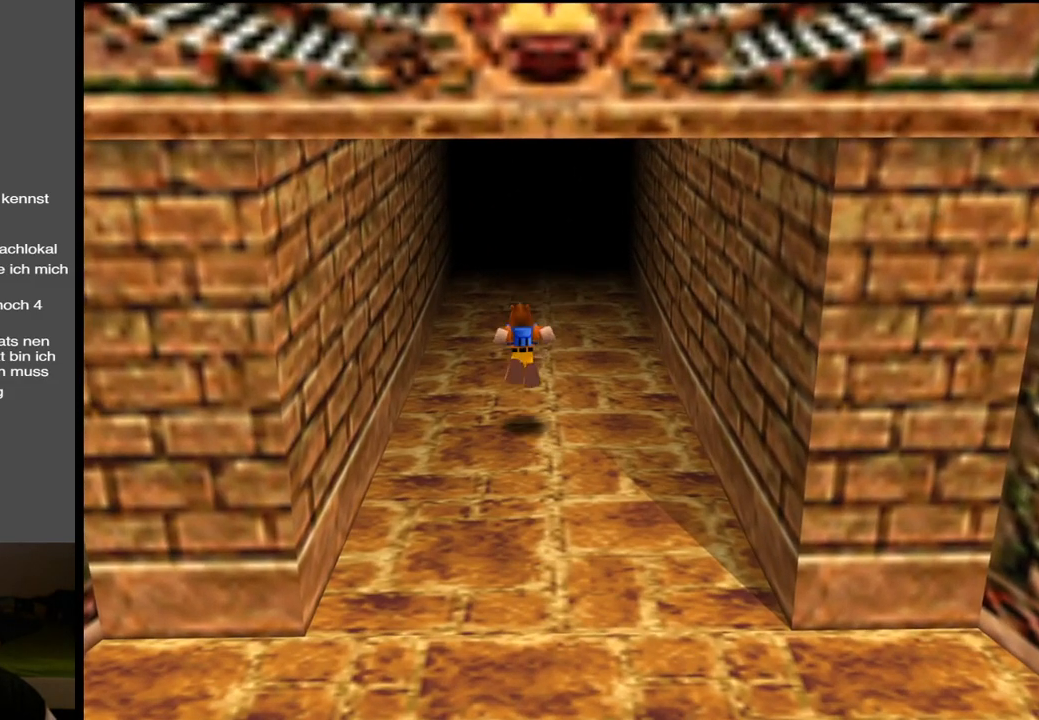
{"buttons": [], "left_stick": "up", "right_stick": "center", "events": []}
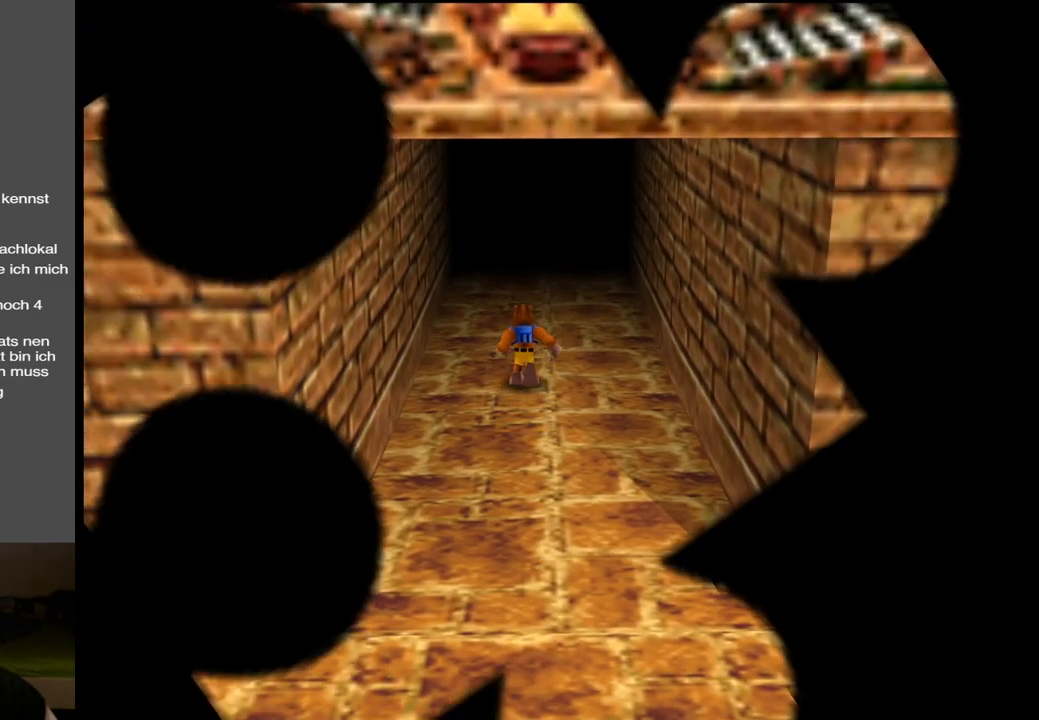
{"buttons": [], "left_stick": "center", "right_stick": "center", "events": [[200, "left_stick", "center"]]}
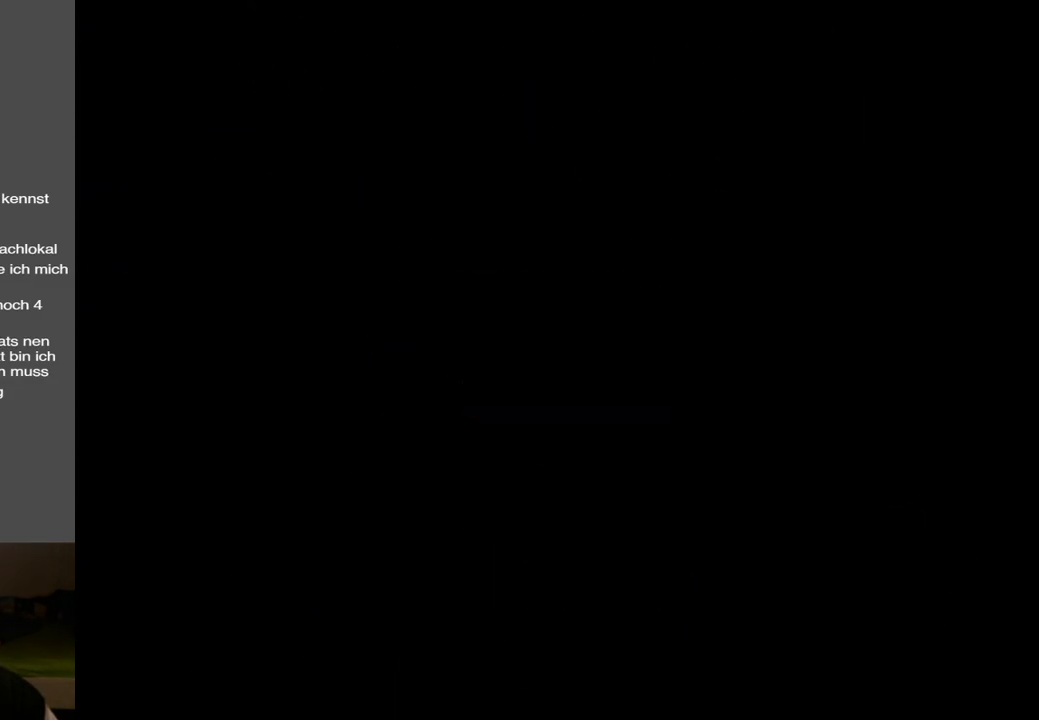
{"buttons": [], "left_stick": "center", "right_stick": "center", "events": []}
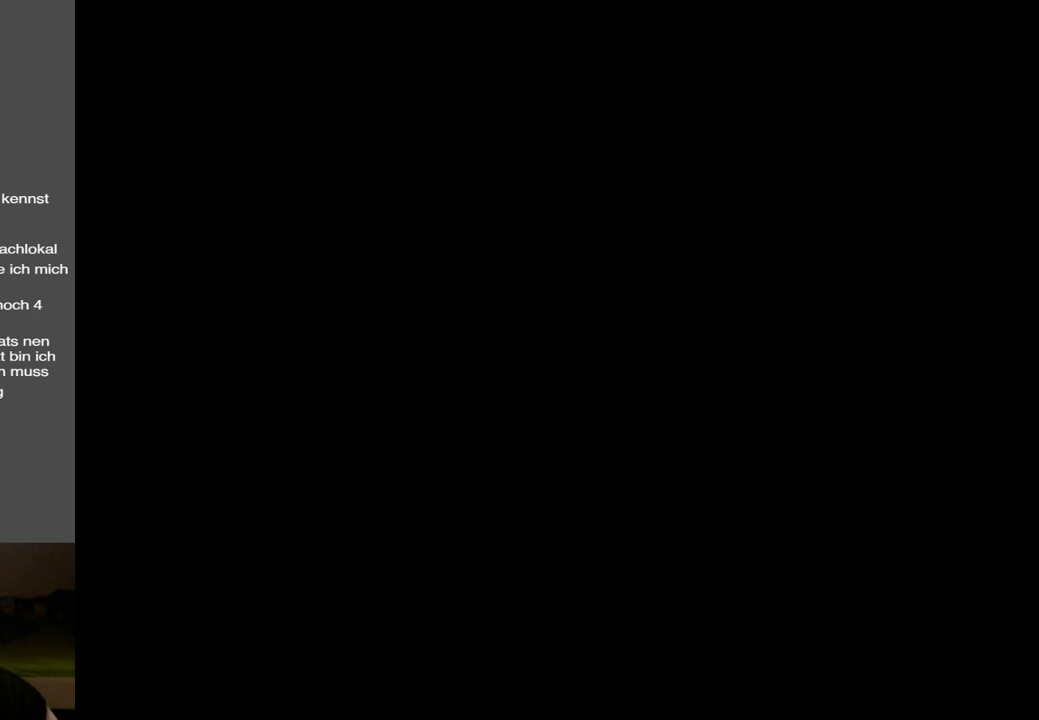
{"buttons": [], "left_stick": "center", "right_stick": "center", "events": []}
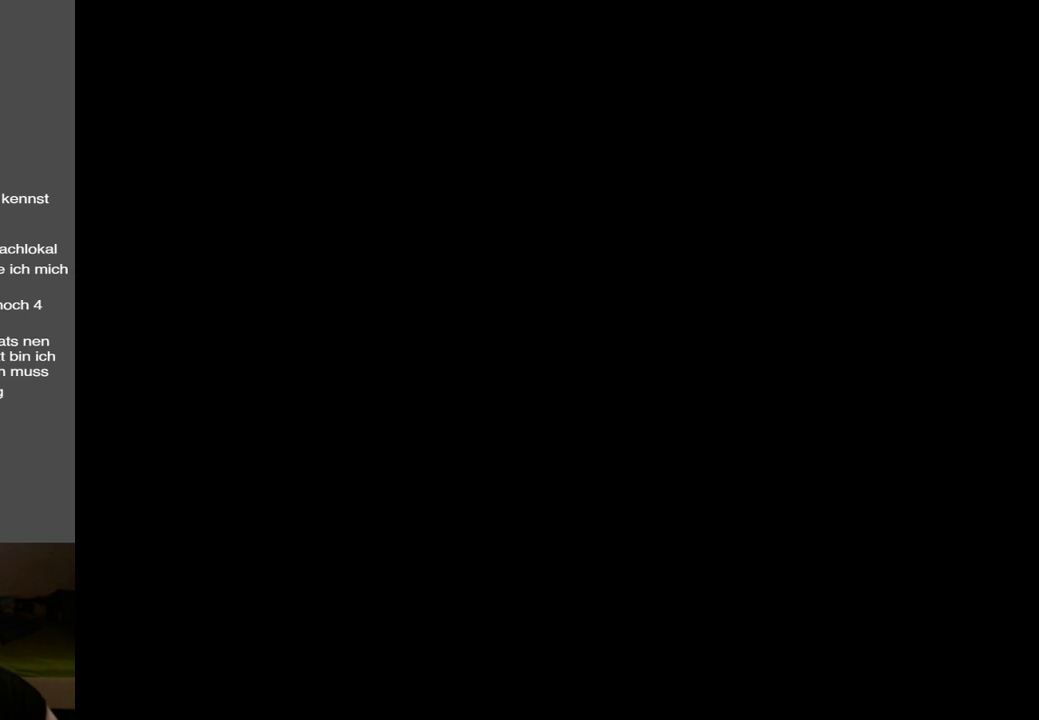
{"buttons": [], "left_stick": "center", "right_stick": "center", "events": []}
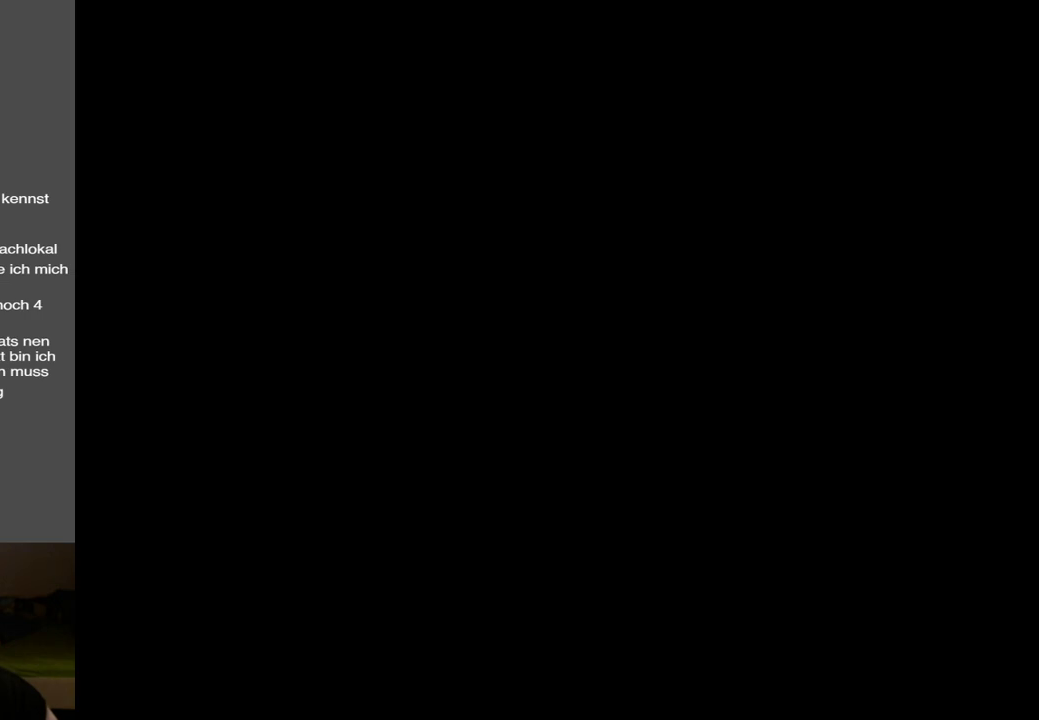
{"buttons": [], "left_stick": "center", "right_stick": "center", "events": []}
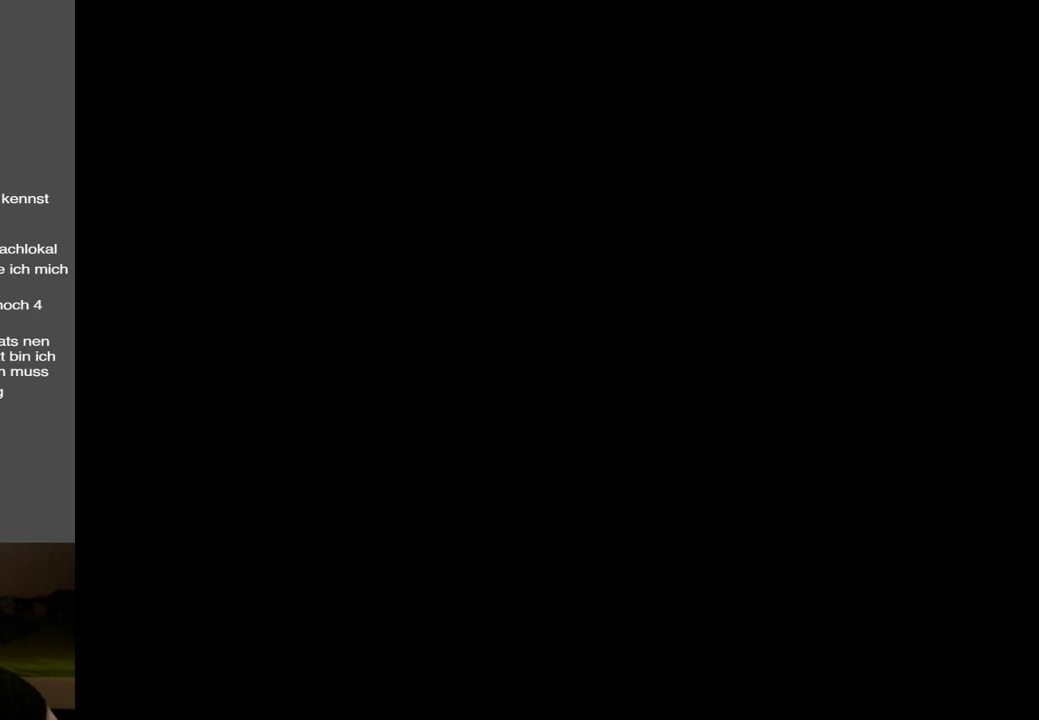
{"buttons": [], "left_stick": "center", "right_stick": "center", "events": []}
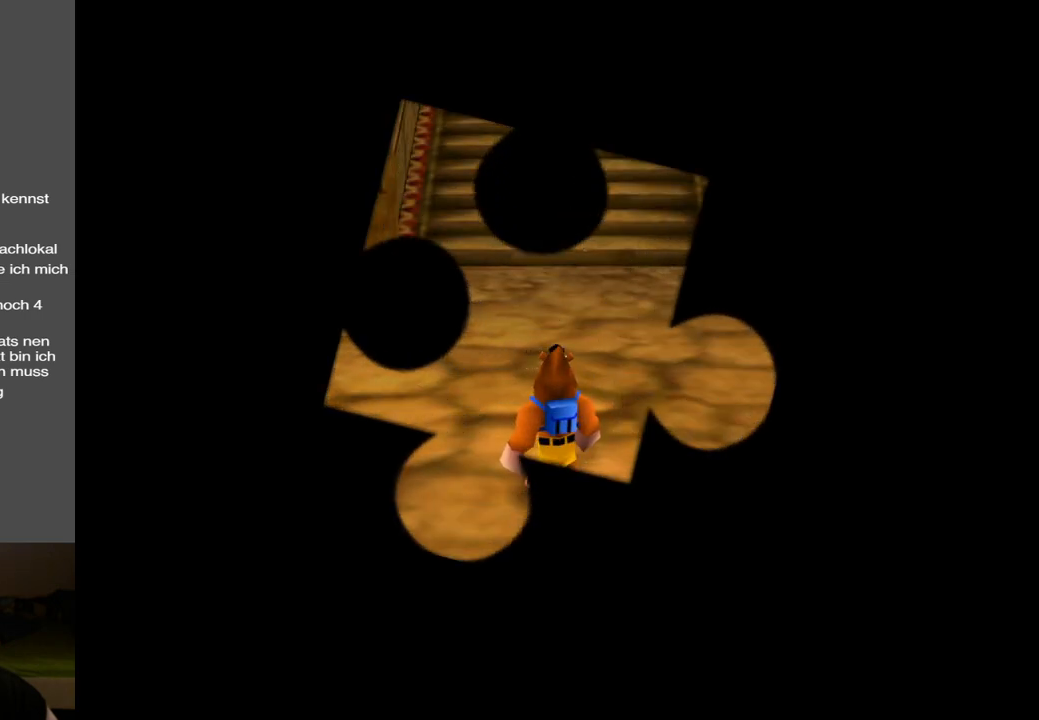
{"buttons": [], "left_stick": "center", "right_stick": "center", "events": []}
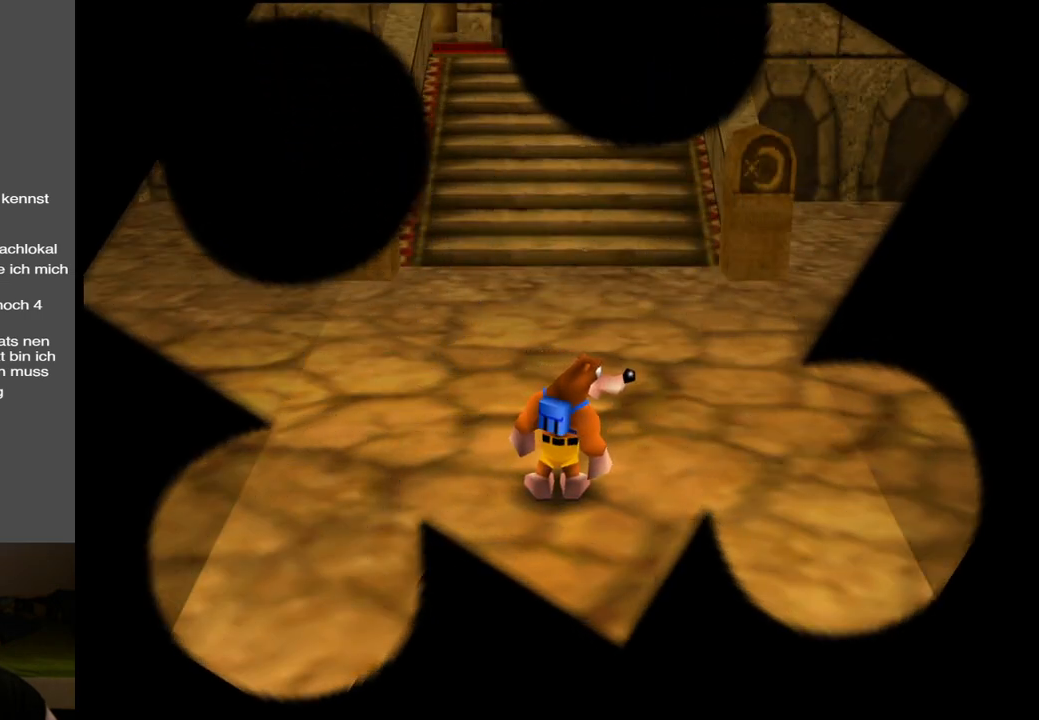
{"buttons": [], "left_stick": "center", "right_stick": "center", "events": []}
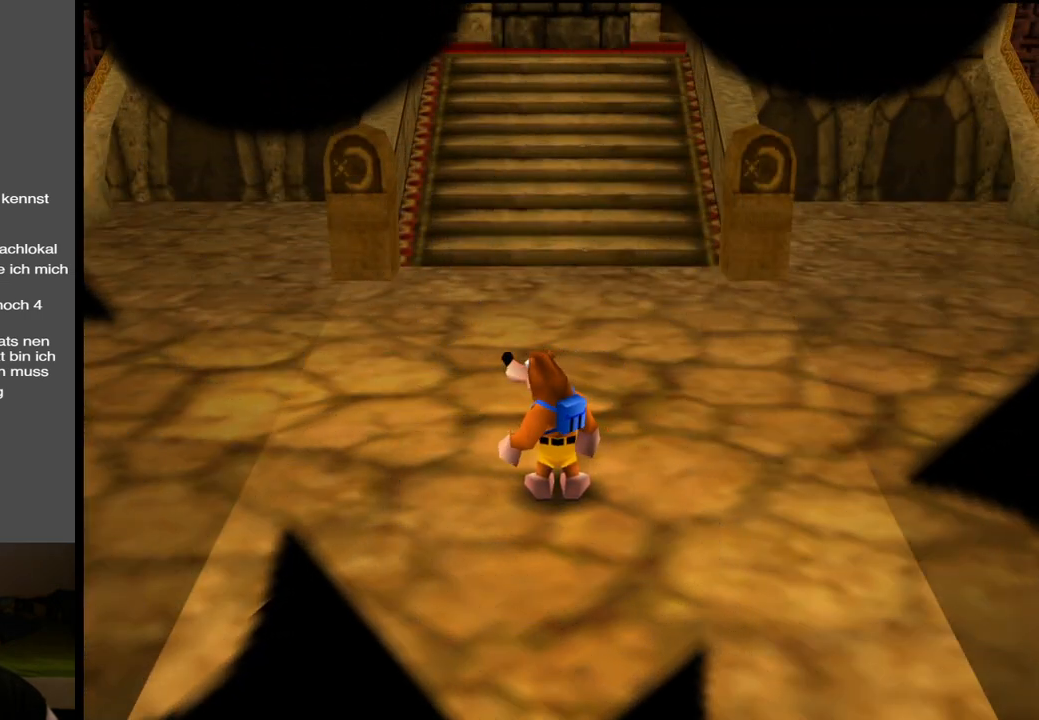
{"buttons": [], "left_stick": "center", "right_stick": "center", "events": []}
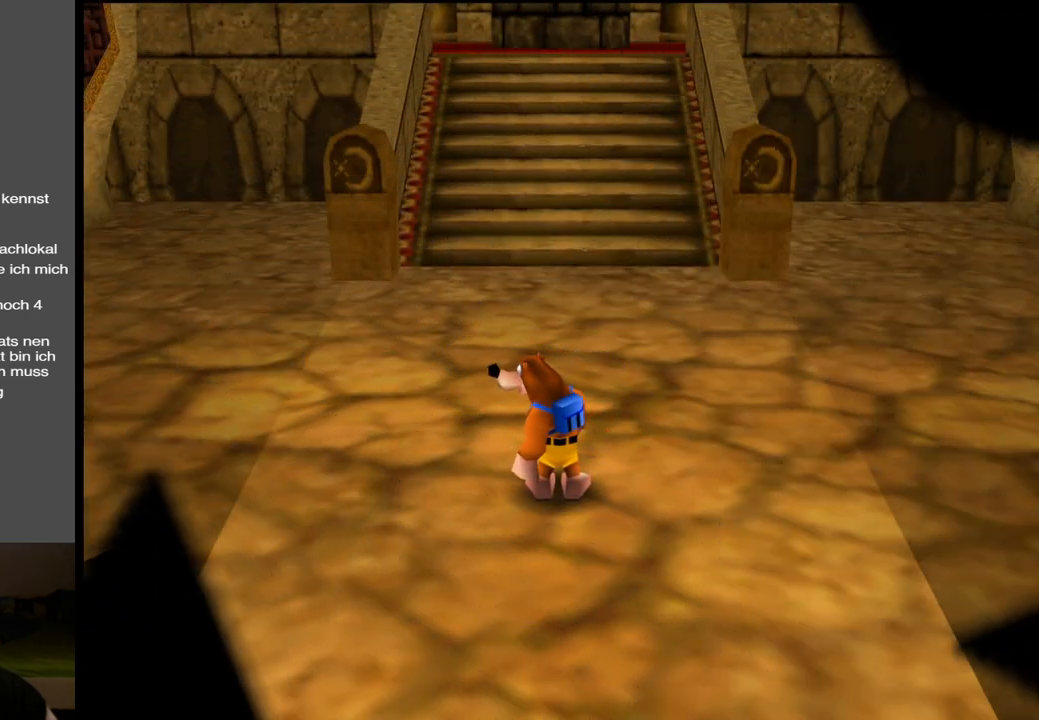
{"buttons": [], "left_stick": "up", "right_stick": "center", "events": [[317, "left_stick", "up"]]}
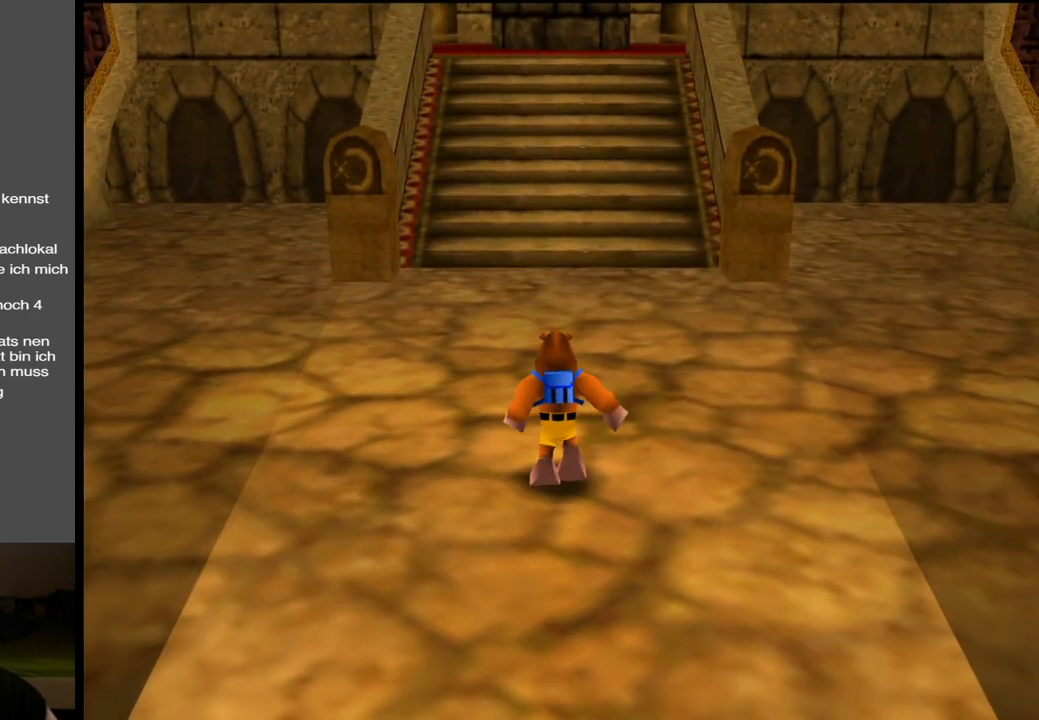
{"buttons": [], "left_stick": "up", "right_stick": "center", "events": []}
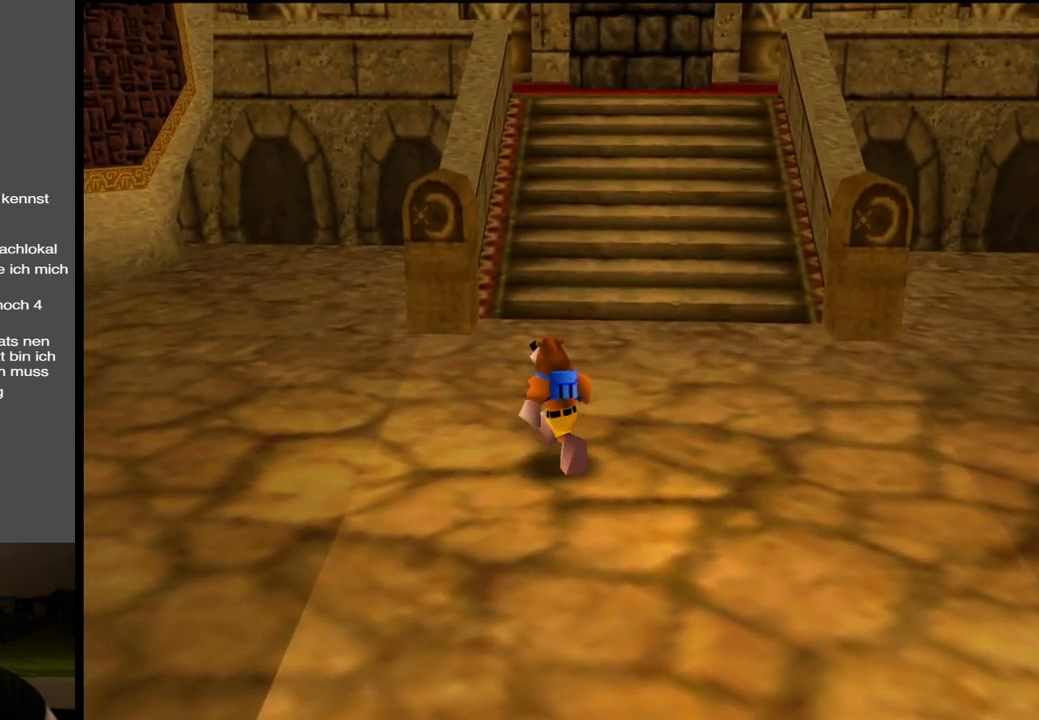
{"buttons": ["B"], "left_stick": "up", "right_stick": "center", "events": [[417, "B", "down"]]}
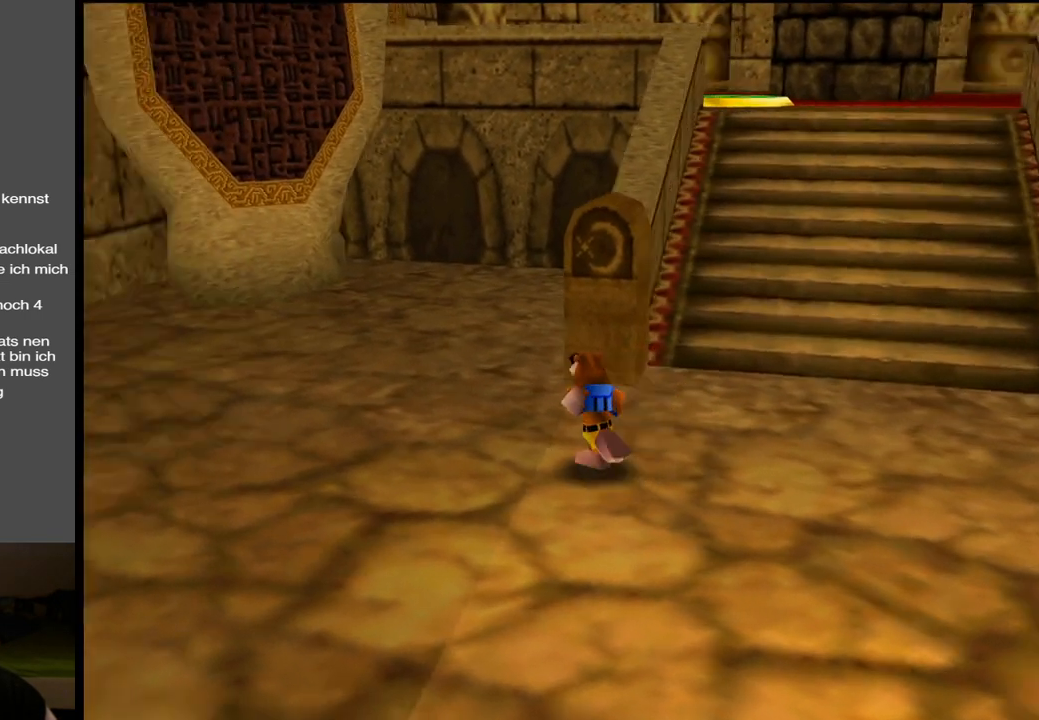
{"buttons": [], "left_stick": "right", "right_stick": "center", "events": [[83, "B", "up"], [267, "left_stick", "up-right"], [383, "left_stick", "right"]]}